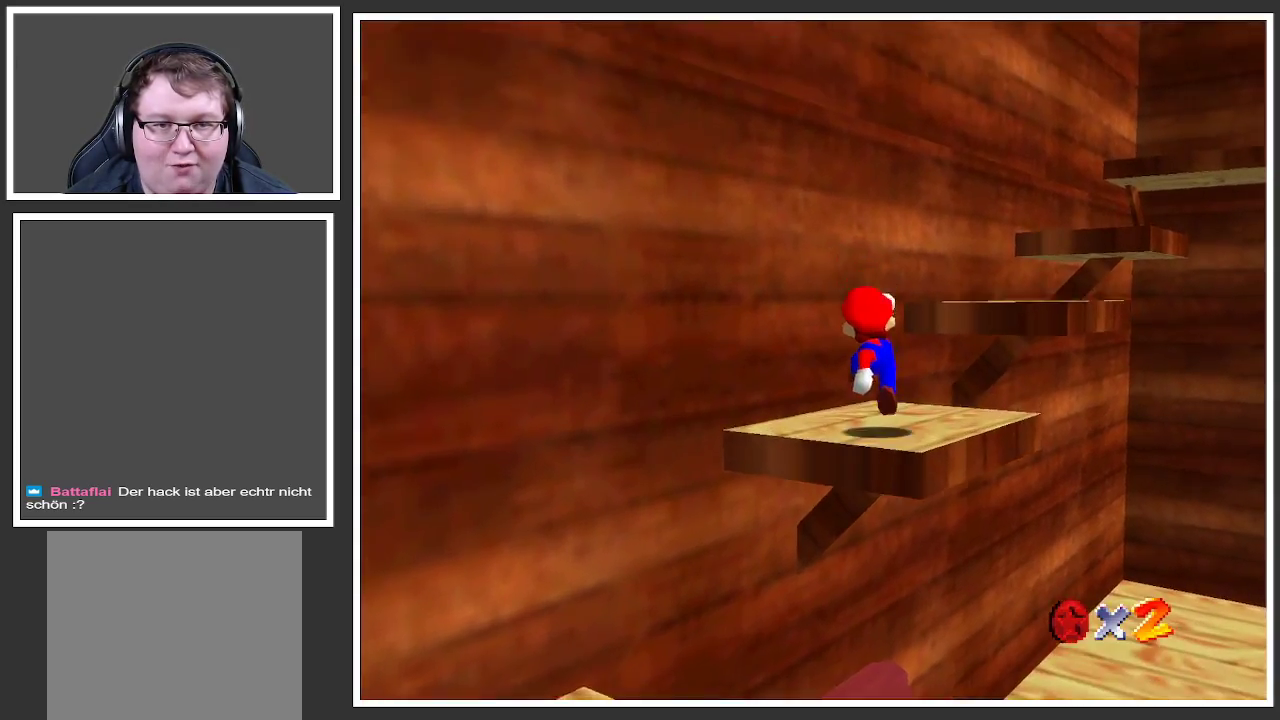
Gameplay with a controller (Xbox layout); each line is a JSON object with the inputs held at the frame after it. "events" lists button and stick changes between this image and that frame as [ms after this image, input, new state], when the widget could be followed in between. Not read: L3 R3.
{"buttons": [], "left_stick": "up-right", "right_stick": "center", "events": [[100, "left_stick", "center"], [433, "left_stick", "up-right"]]}
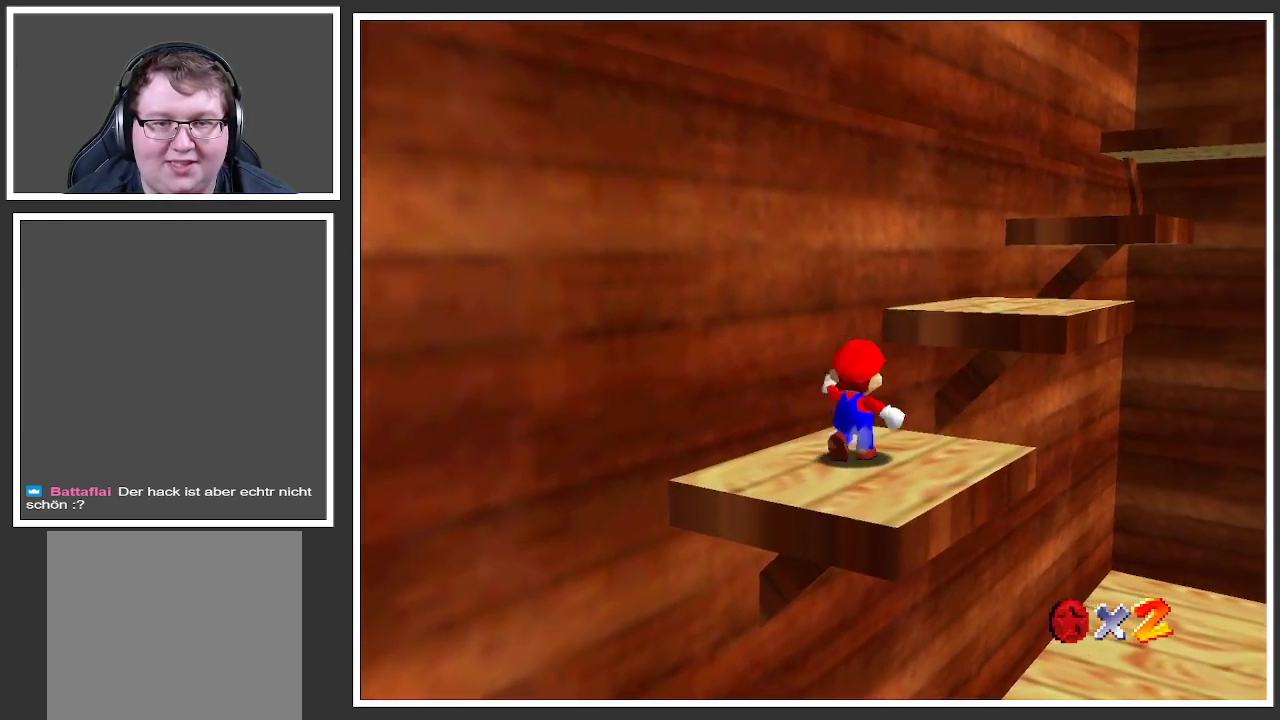
{"buttons": [], "left_stick": "up-right", "right_stick": "center", "events": [[183, "A", "down"], [500, "A", "up"]]}
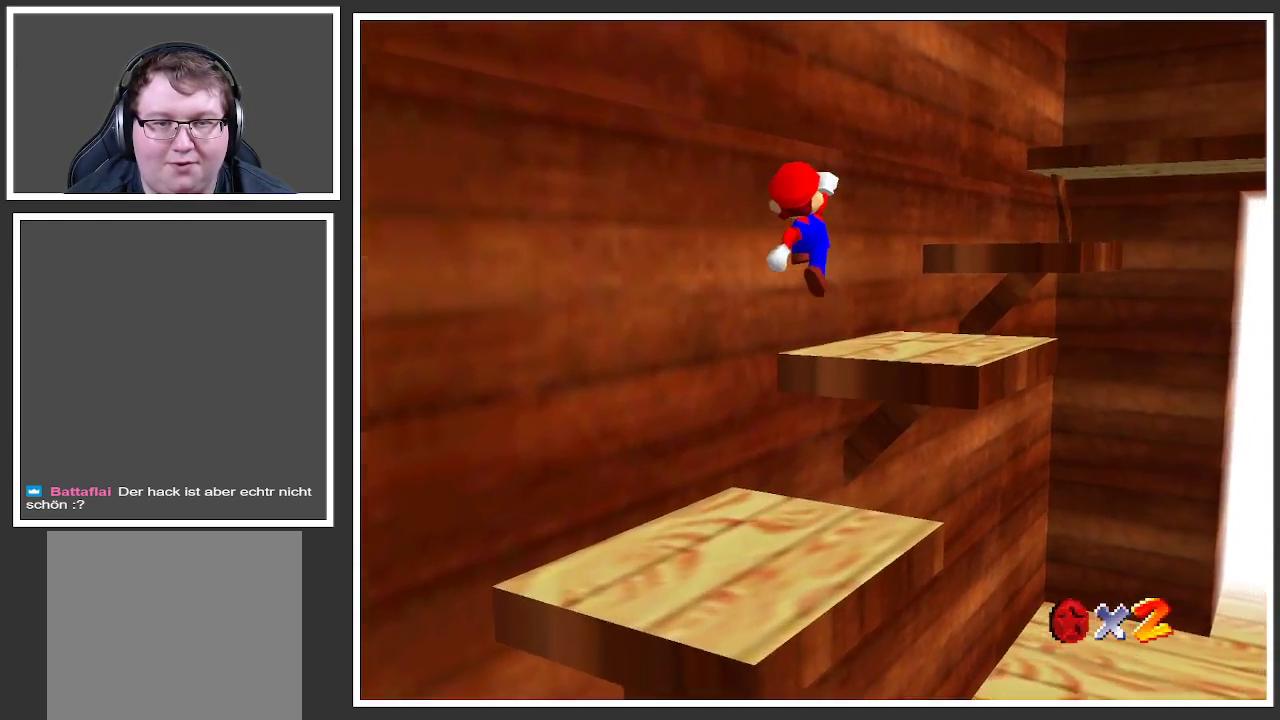
{"buttons": ["A"], "left_stick": "up-right", "right_stick": "center", "events": [[417, "A", "down"]]}
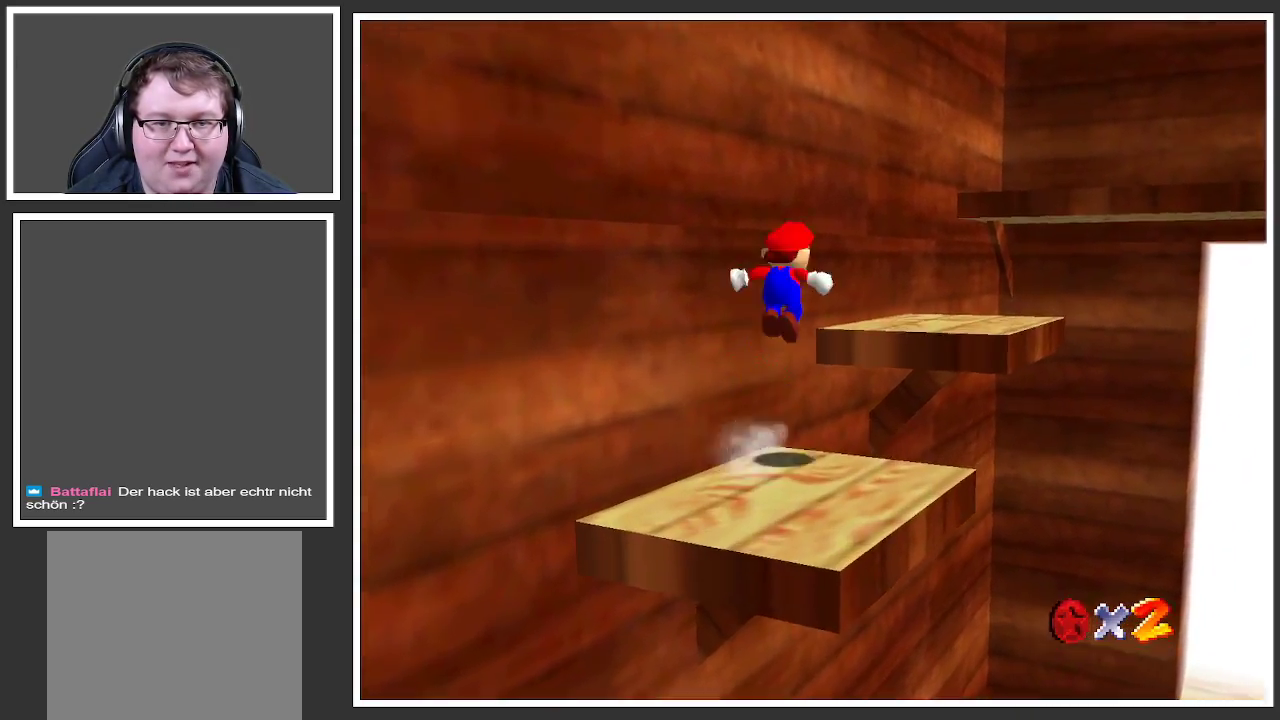
{"buttons": [], "left_stick": "up-right", "right_stick": "center", "events": [[83, "A", "up"], [150, "left_stick", "down-right"], [350, "left_stick", "up-right"]]}
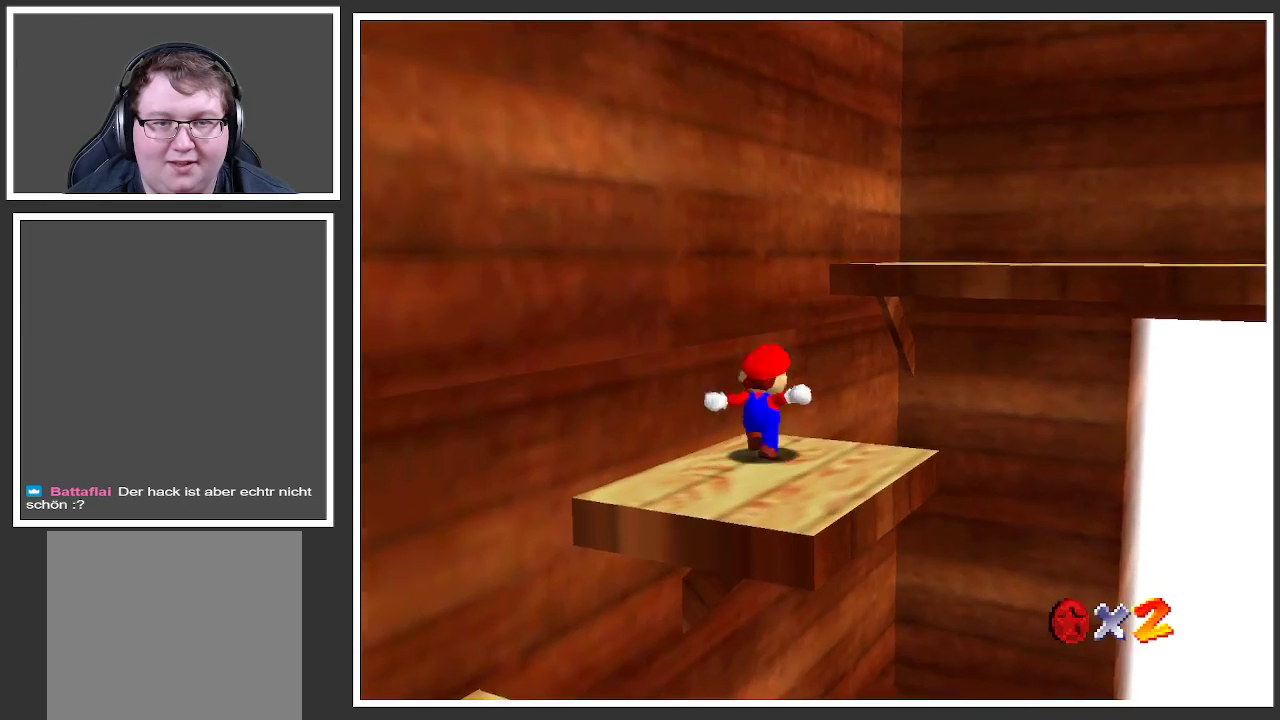
{"buttons": ["Y"], "left_stick": "down", "right_stick": "center", "events": [[83, "A", "down"], [250, "A", "up"], [350, "left_stick", "down-right"], [433, "left_stick", "down"], [500, "Y", "down"]]}
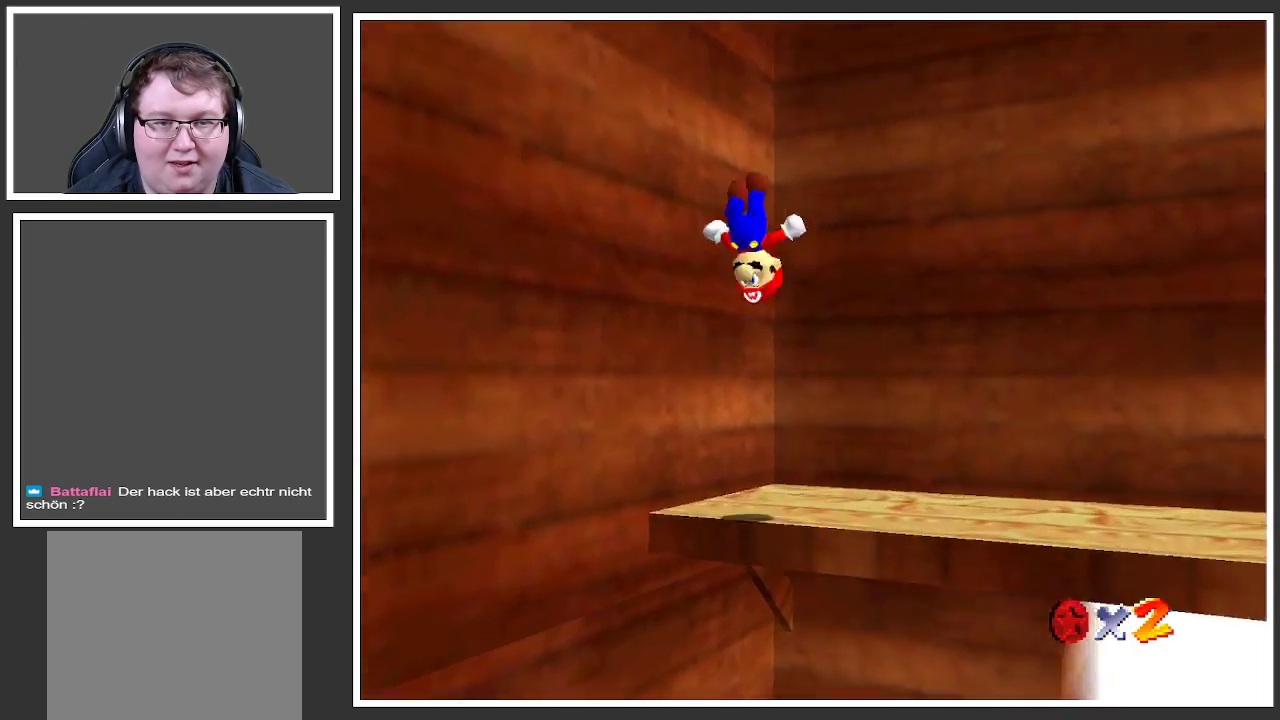
{"buttons": [], "left_stick": "center", "right_stick": "center", "events": [[150, "Y", "up"], [267, "Y", "down"], [400, "Y", "up"], [450, "left_stick", "center"]]}
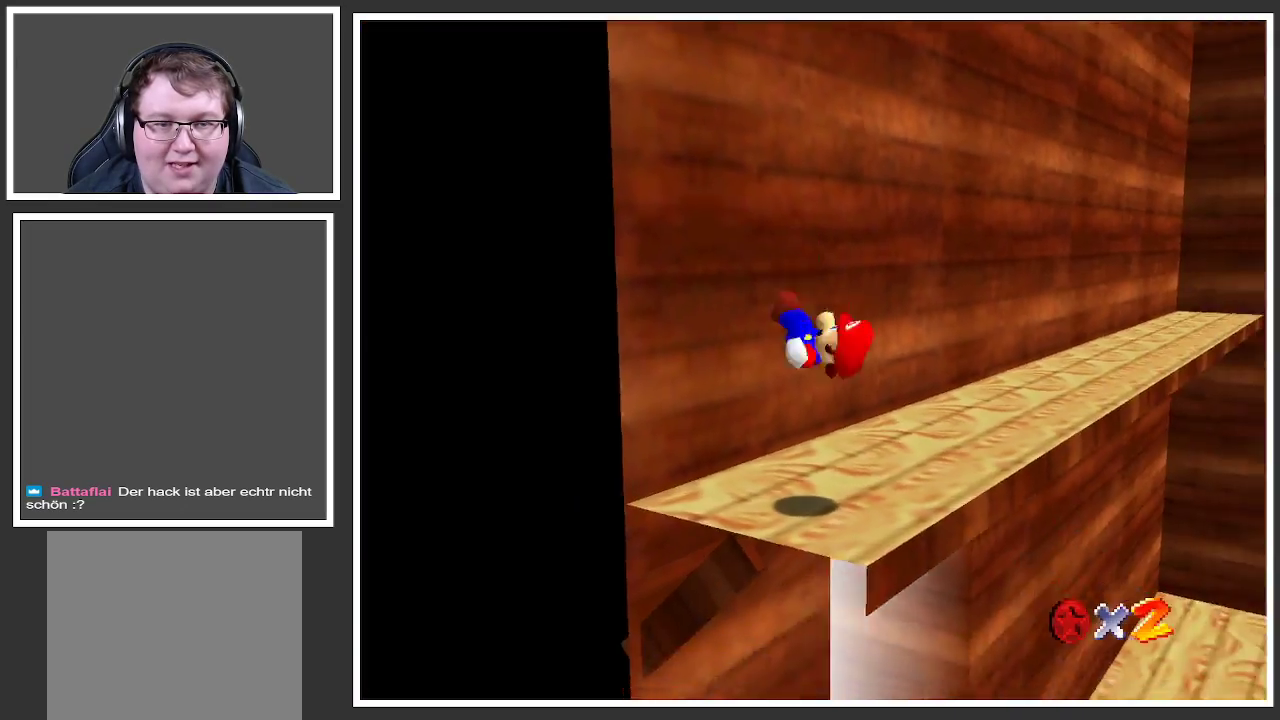
{"buttons": [], "left_stick": "up-left", "right_stick": "center", "events": [[33, "Y", "down"], [133, "Y", "up"], [150, "left_stick", "up"], [383, "left_stick", "up-left"]]}
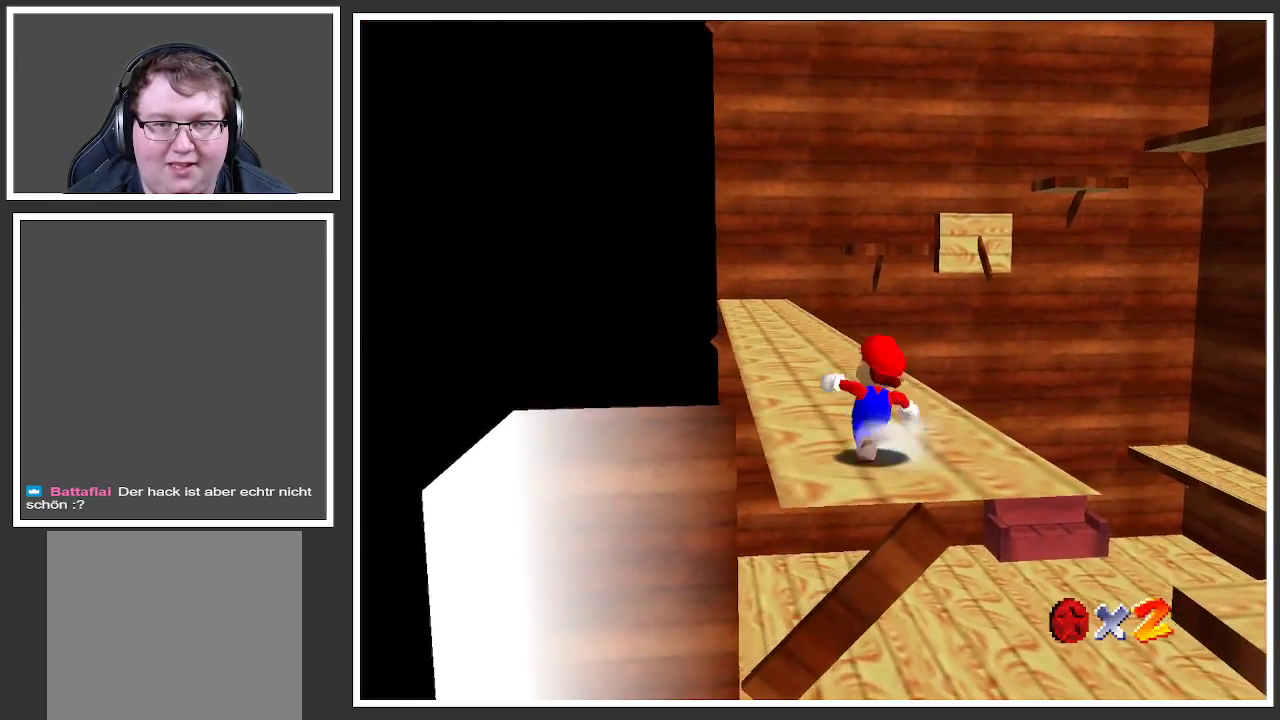
{"buttons": [], "left_stick": "up-left", "right_stick": "center", "events": []}
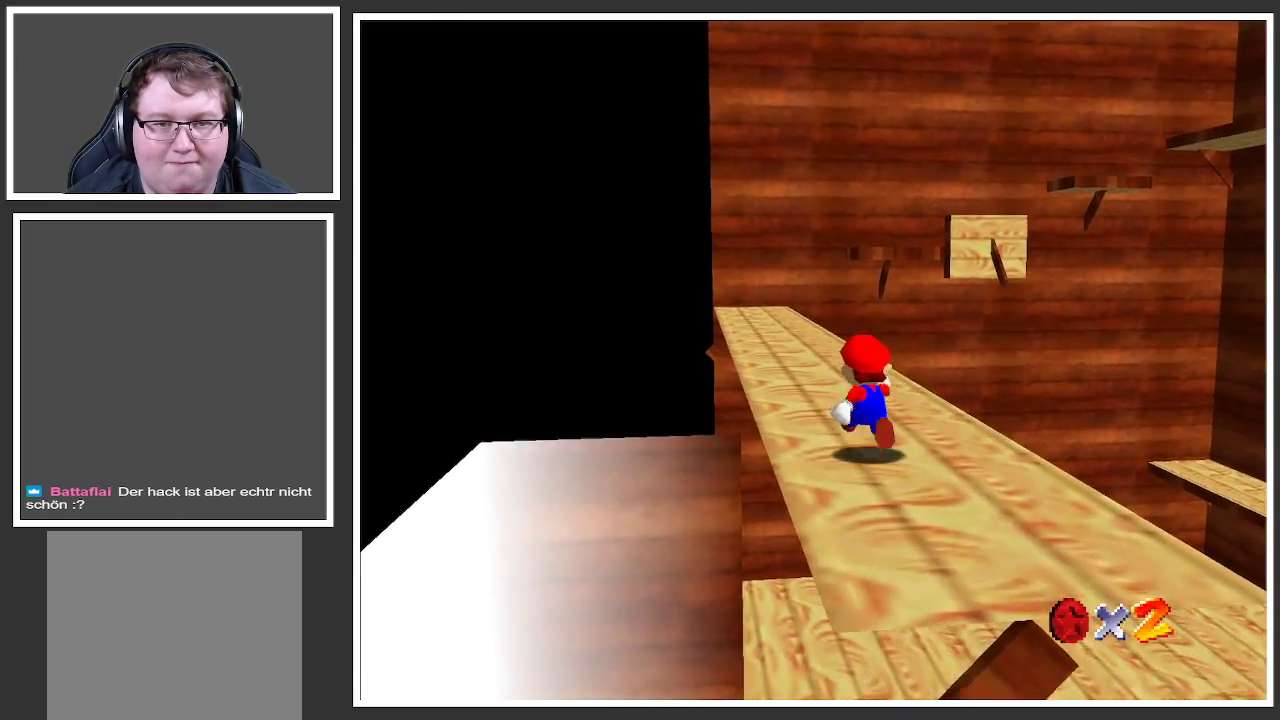
{"buttons": [], "left_stick": "up-left", "right_stick": "center", "events": []}
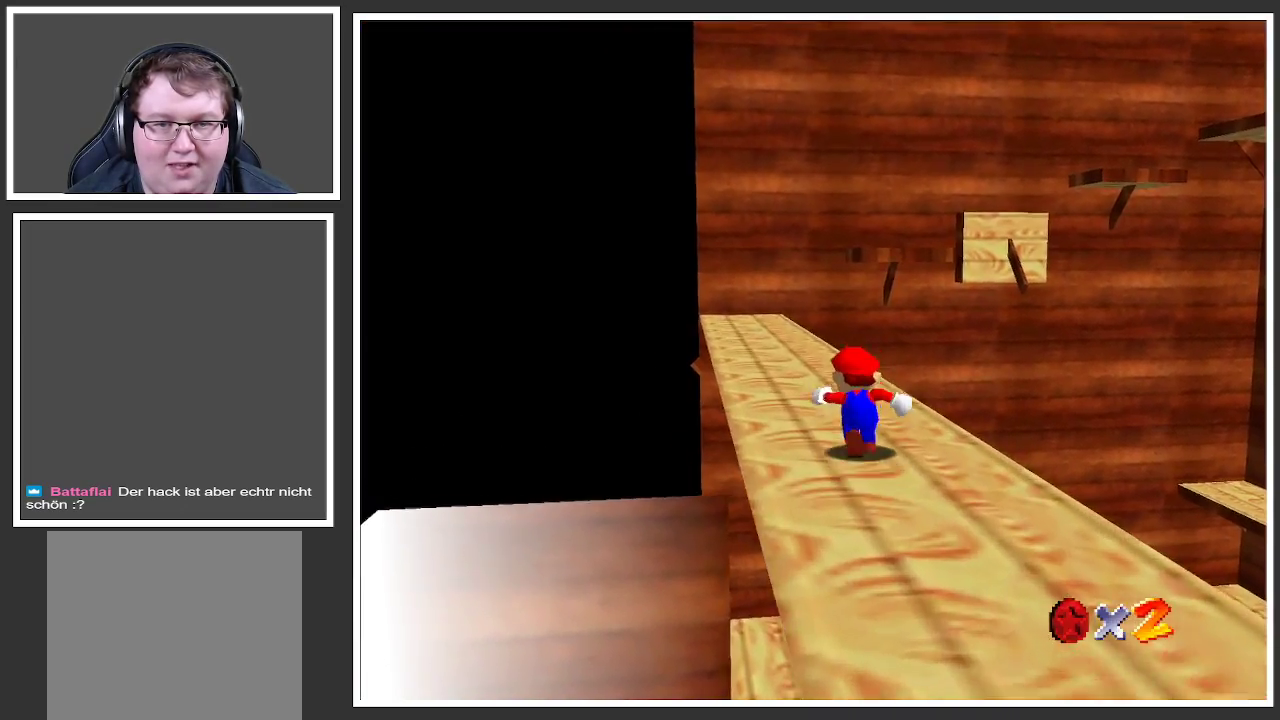
{"buttons": [], "left_stick": "up-left", "right_stick": "center", "events": [[150, "Y", "down"], [283, "Y", "up"]]}
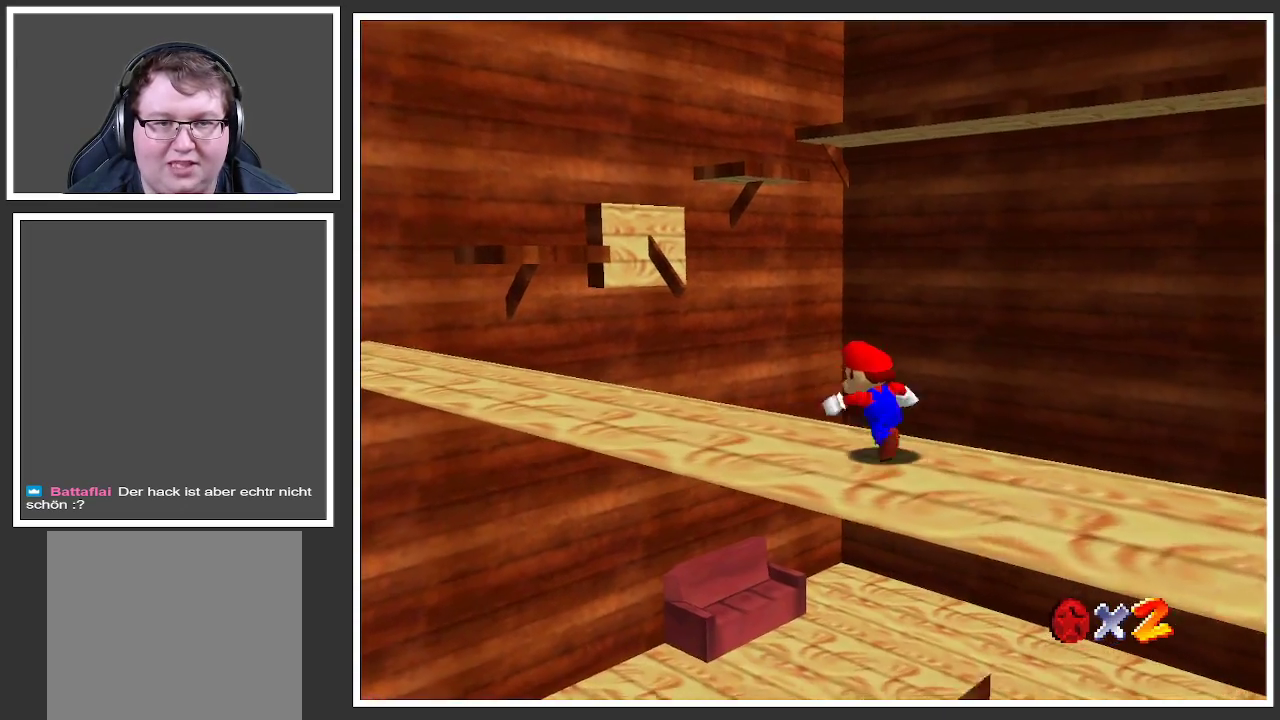
{"buttons": [], "left_stick": "up-left", "right_stick": "center", "events": []}
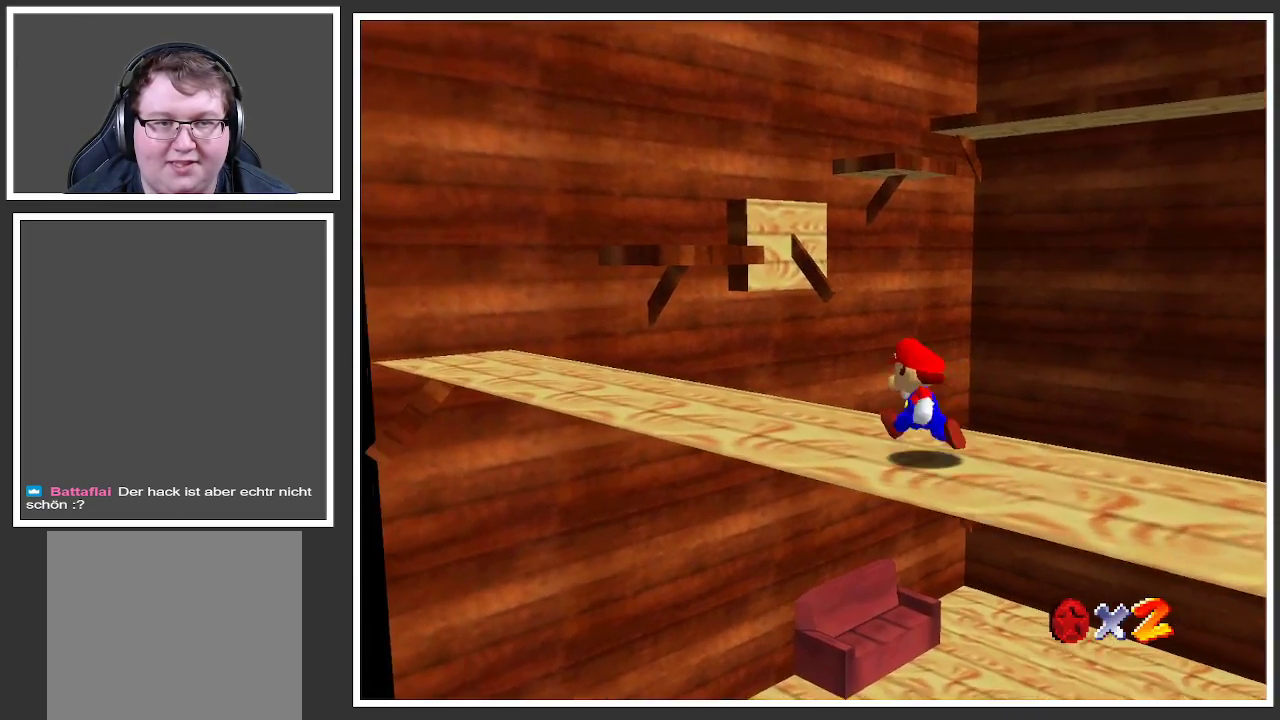
{"buttons": [], "left_stick": "up-left", "right_stick": "center", "events": []}
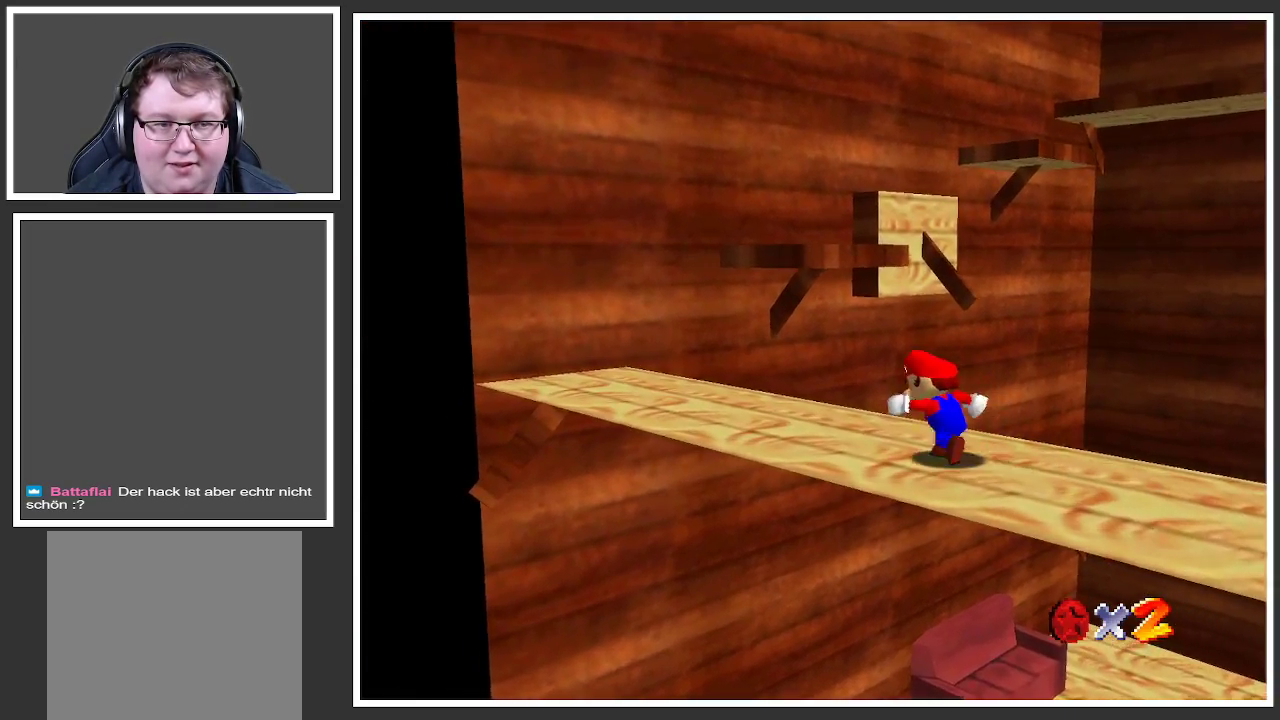
{"buttons": [], "left_stick": "up-left", "right_stick": "center", "events": []}
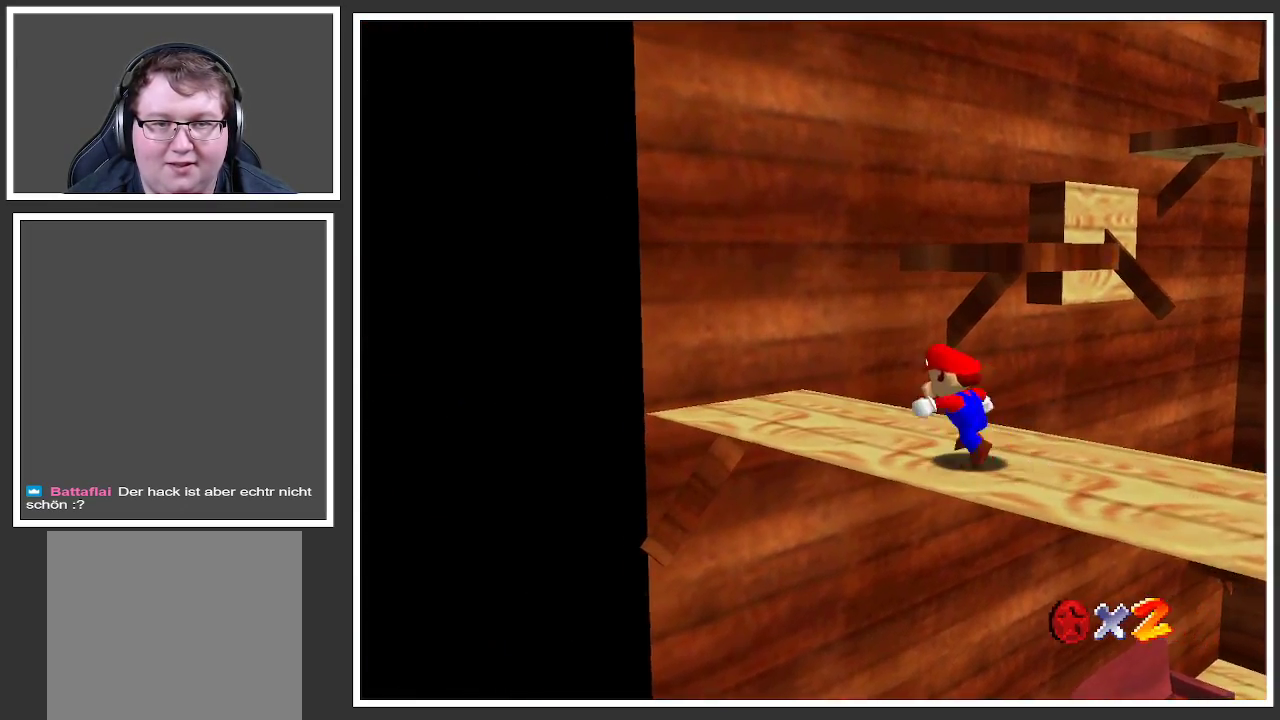
{"buttons": ["A"], "left_stick": "up-right", "right_stick": "center", "events": [[250, "left_stick", "up-right"], [350, "A", "down"]]}
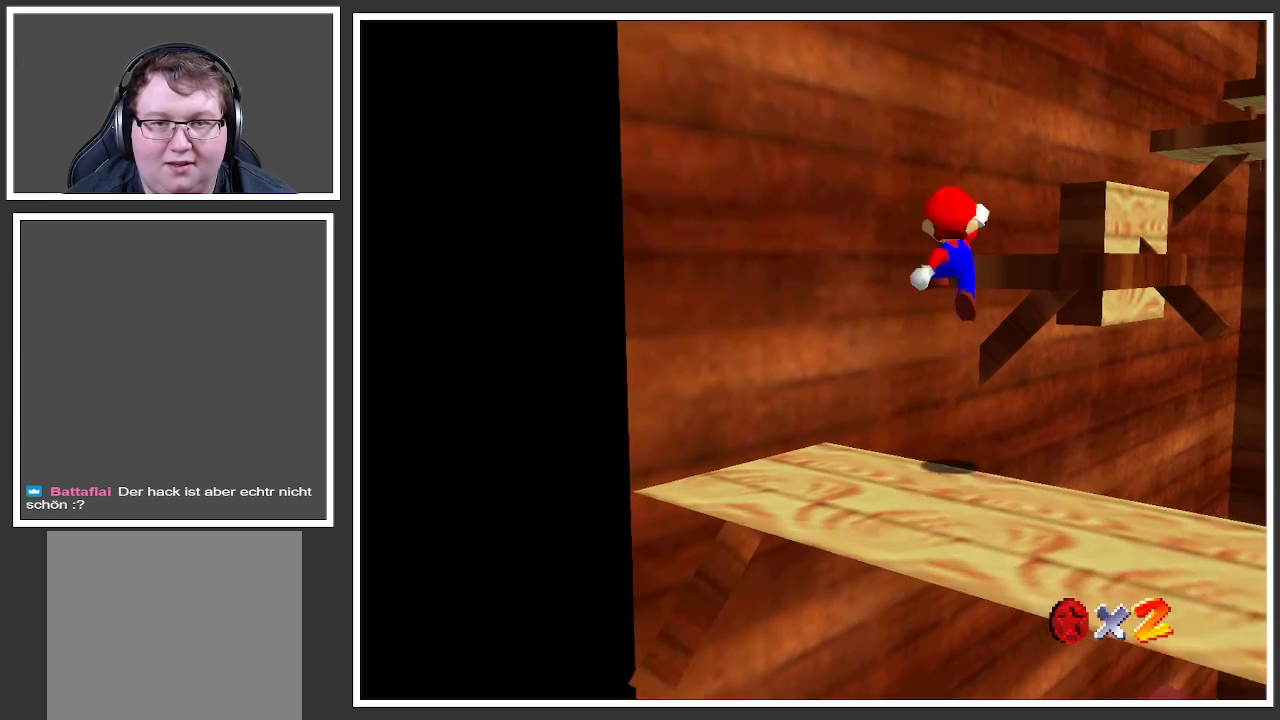
{"buttons": [], "left_stick": "center", "right_stick": "center", "events": [[317, "A", "up"], [383, "left_stick", "right"], [483, "left_stick", "center"]]}
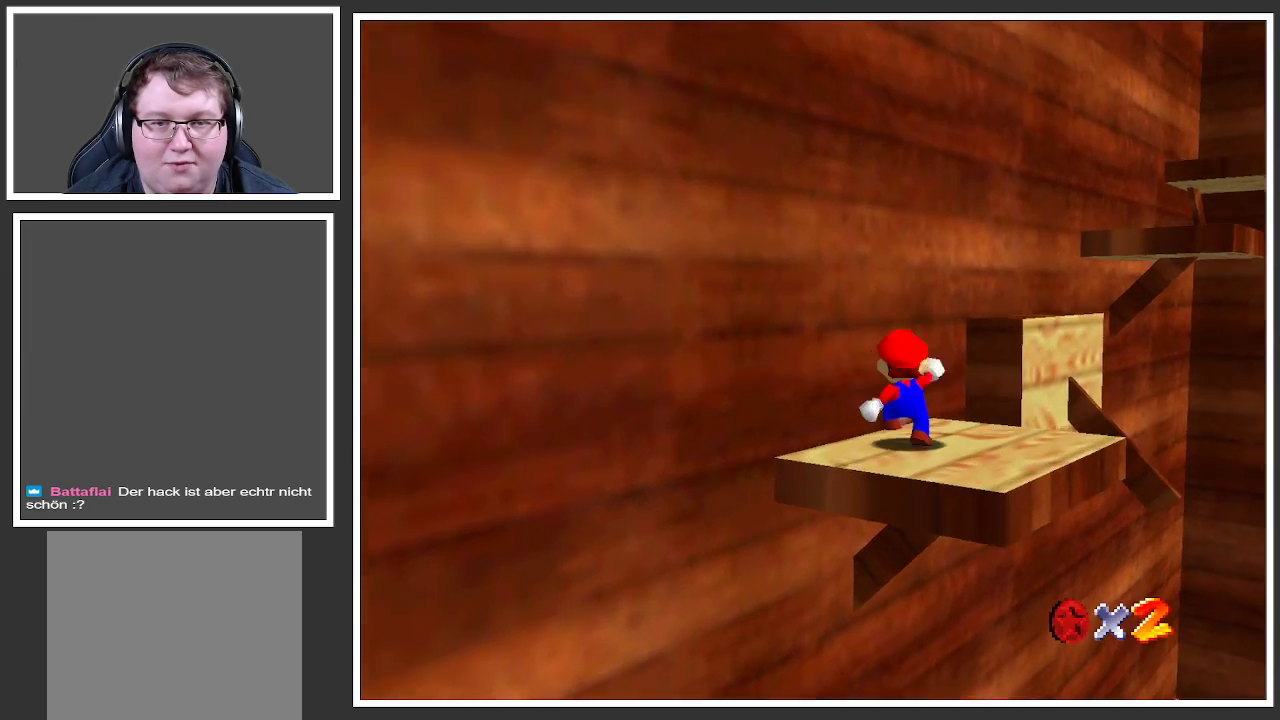
{"buttons": [], "left_stick": "up-right", "right_stick": "center", "events": [[400, "left_stick", "up-right"]]}
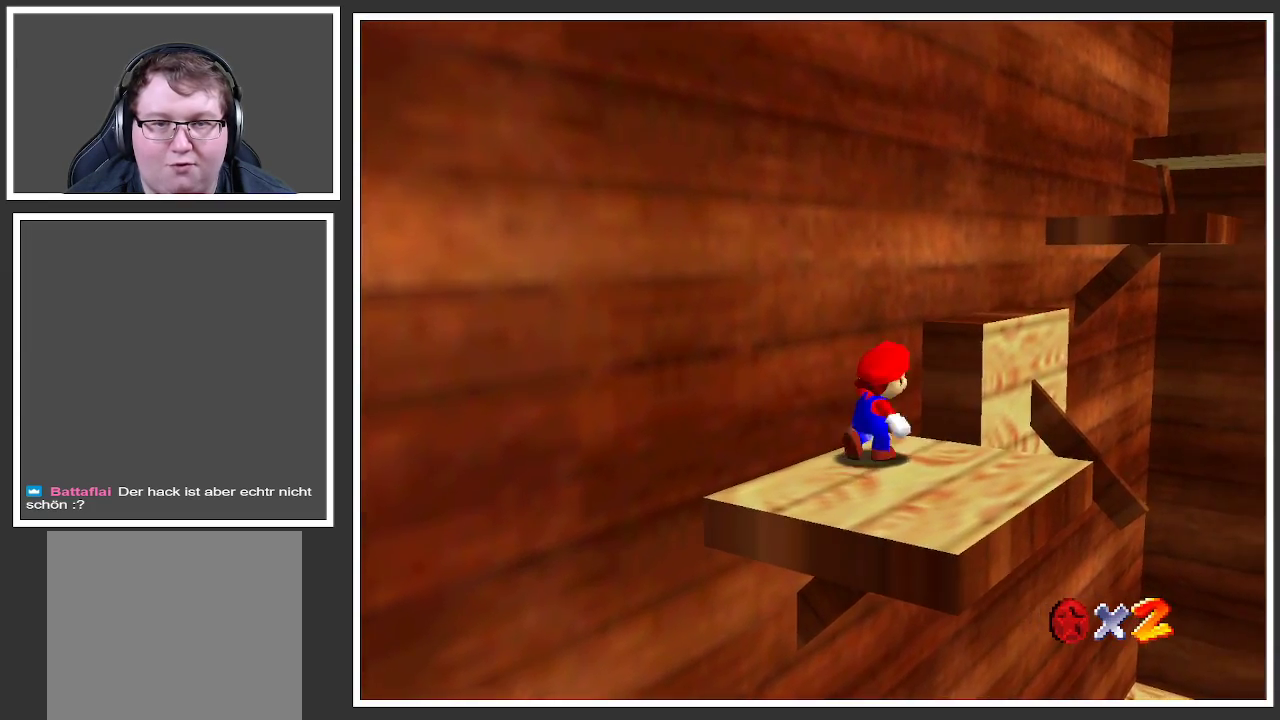
{"buttons": [], "left_stick": "up-right", "right_stick": "center", "events": [[200, "A", "down"], [433, "A", "up"]]}
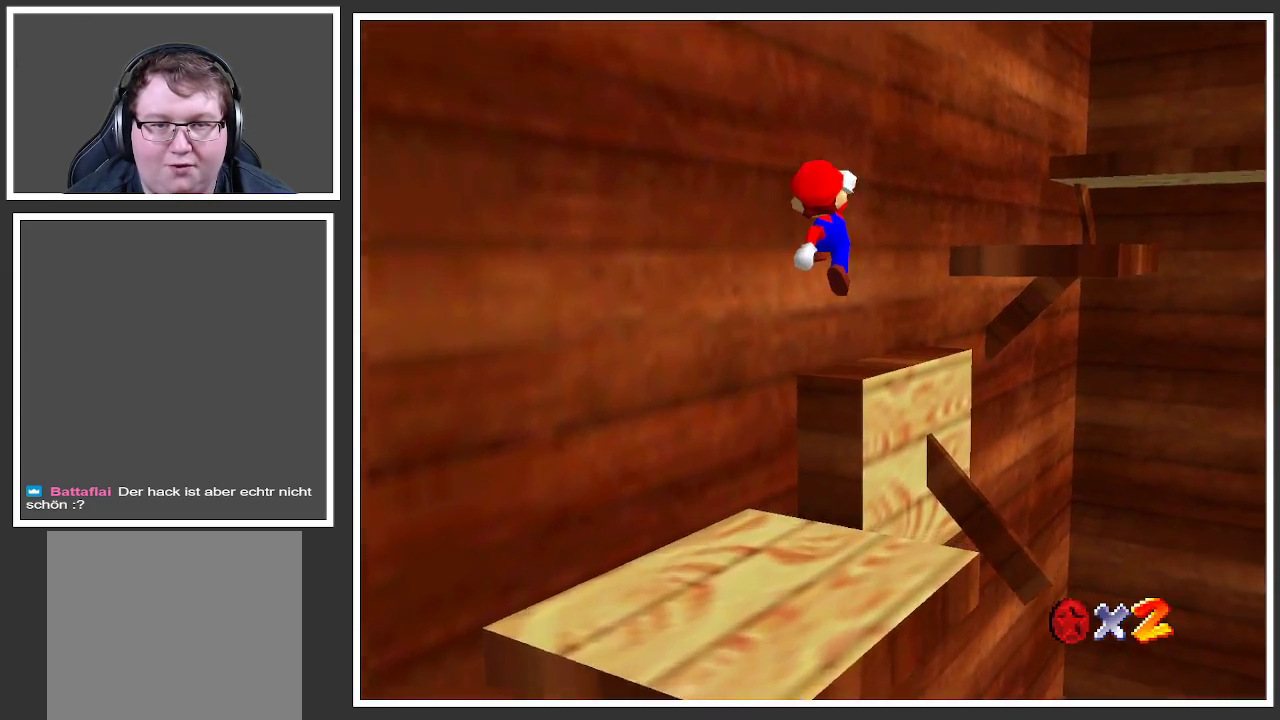
{"buttons": ["A"], "left_stick": "up-right", "right_stick": "center", "events": [[50, "left_stick", "left"], [200, "left_stick", "up-right"], [367, "A", "down"]]}
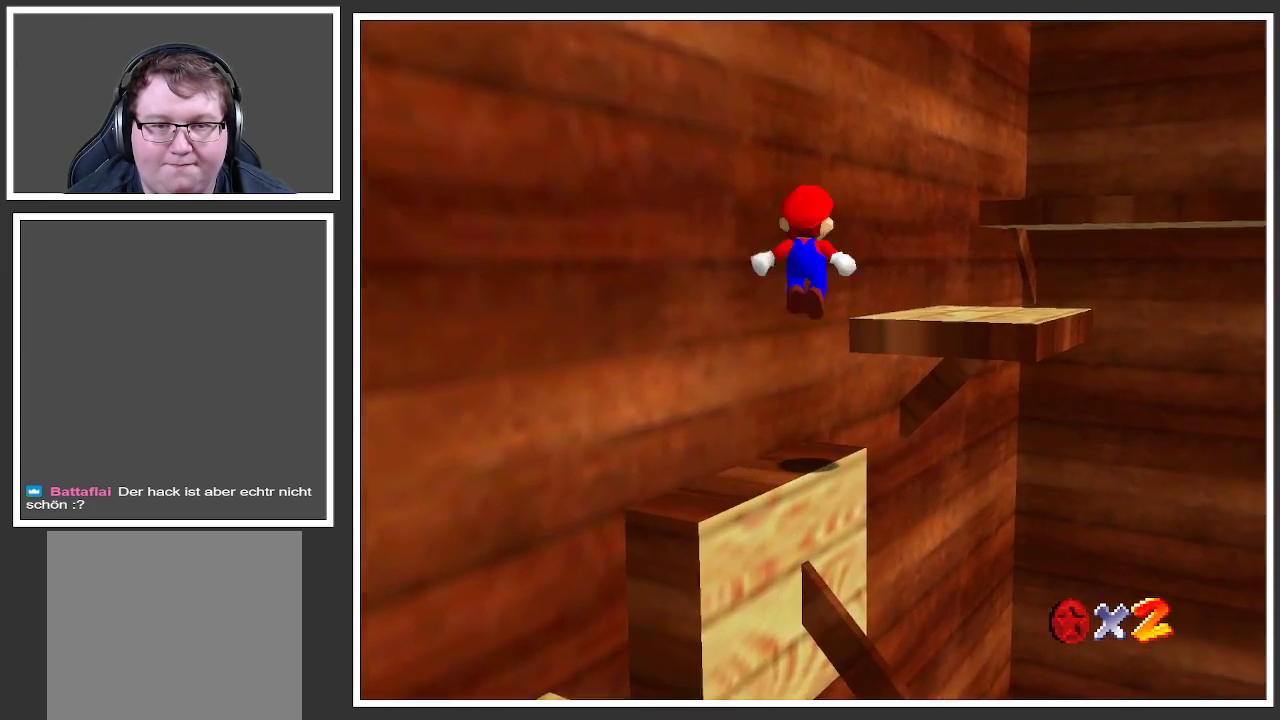
{"buttons": [], "left_stick": "up-right", "right_stick": "center", "events": [[100, "A", "up"], [283, "left_stick", "down"], [400, "left_stick", "up-right"]]}
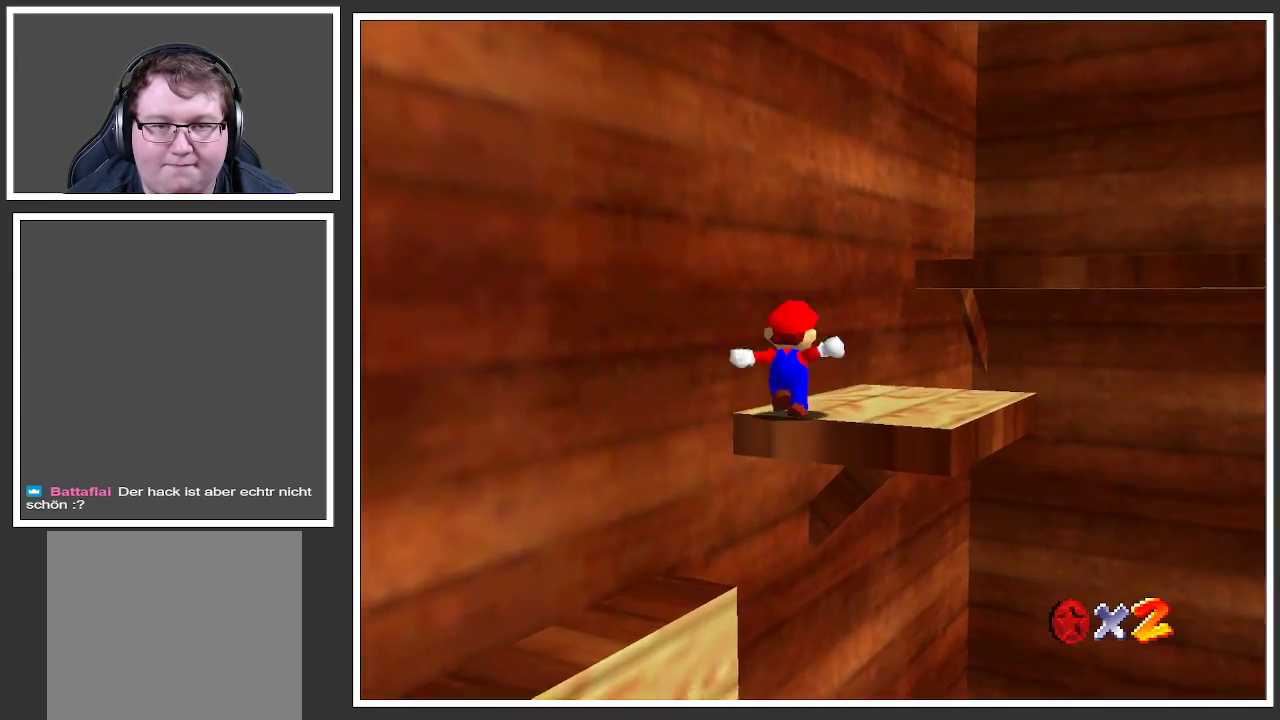
{"buttons": [], "left_stick": "up-right", "right_stick": "center", "events": [[250, "left_stick", "center"], [333, "left_stick", "up-right"]]}
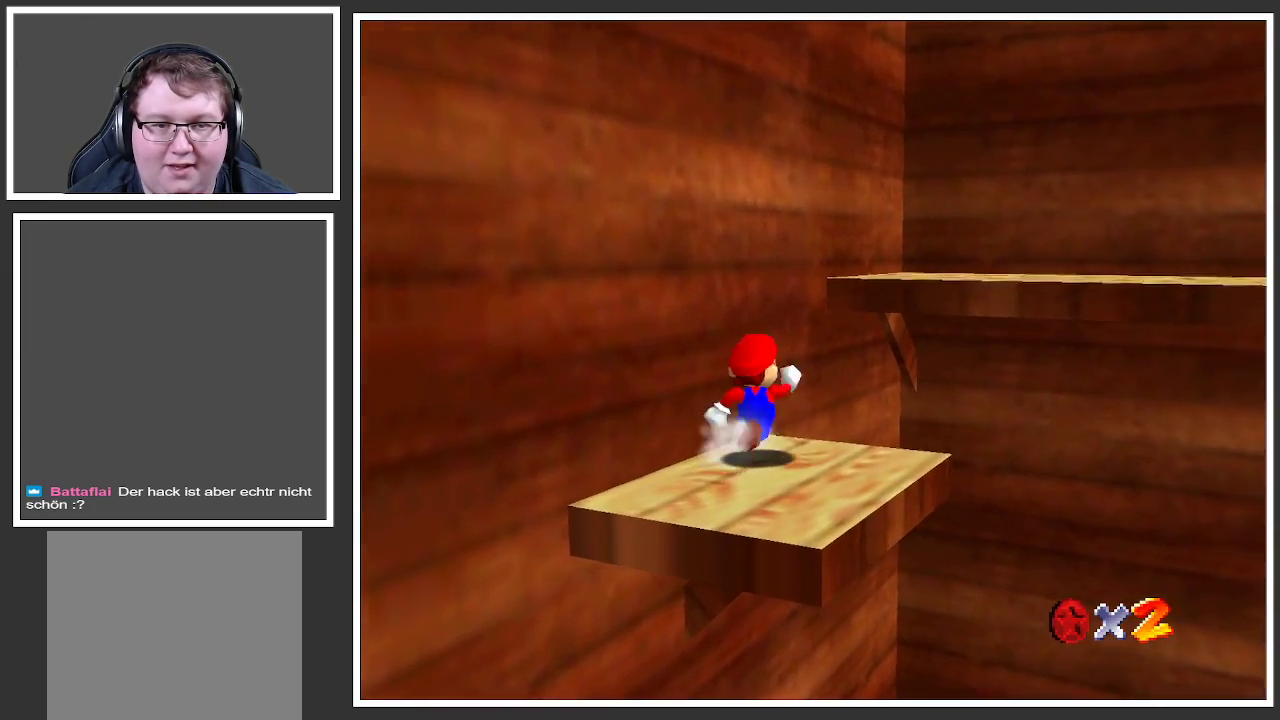
{"buttons": ["A"], "left_stick": "up-right", "right_stick": "center", "events": [[50, "A", "down"]]}
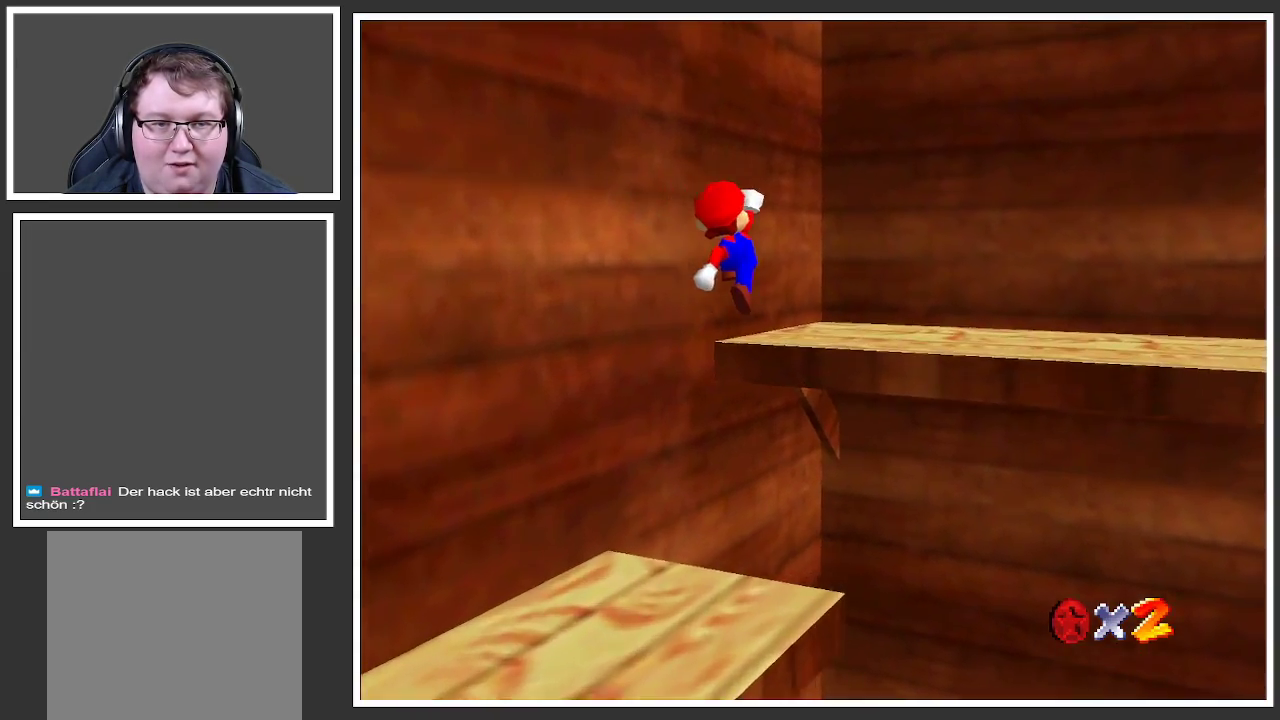
{"buttons": ["Y"], "left_stick": "down-right", "right_stick": "center", "events": [[183, "A", "up"], [400, "Y", "down"], [400, "left_stick", "down-right"]]}
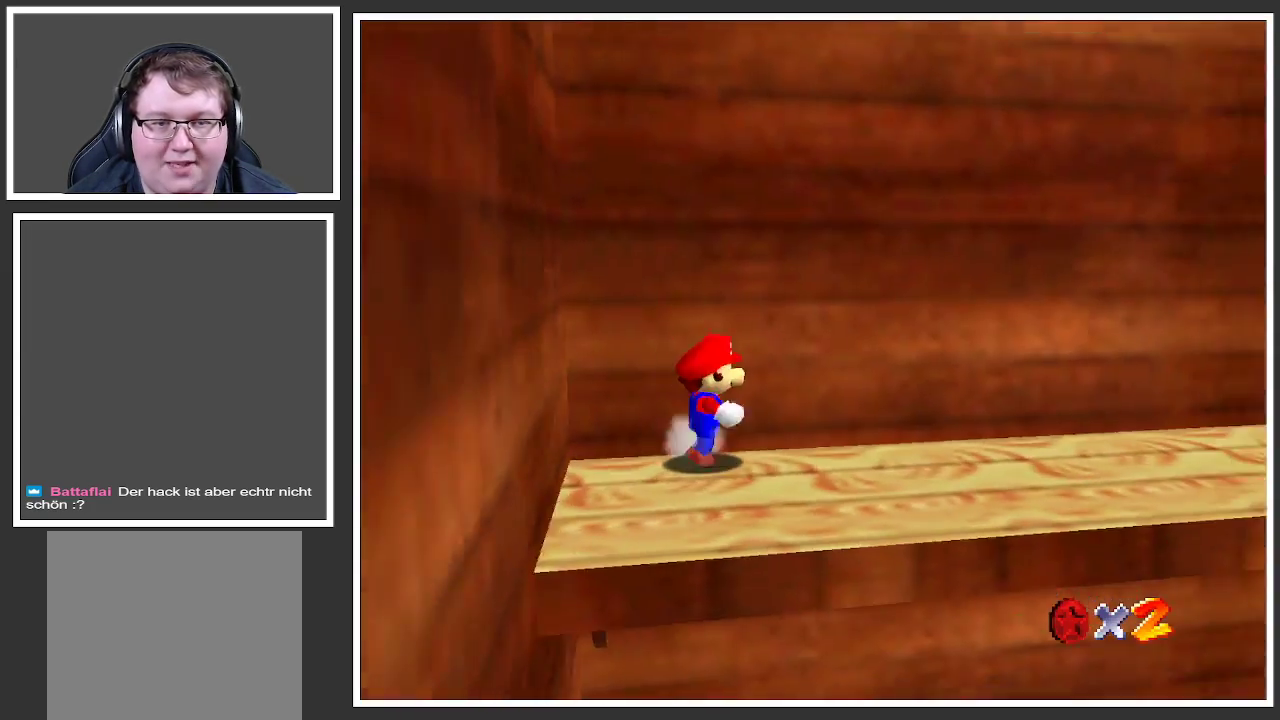
{"buttons": [], "left_stick": "up-right", "right_stick": "center", "events": [[17, "Y", "up"], [117, "Y", "down"], [200, "left_stick", "up-right"], [233, "Y", "up"]]}
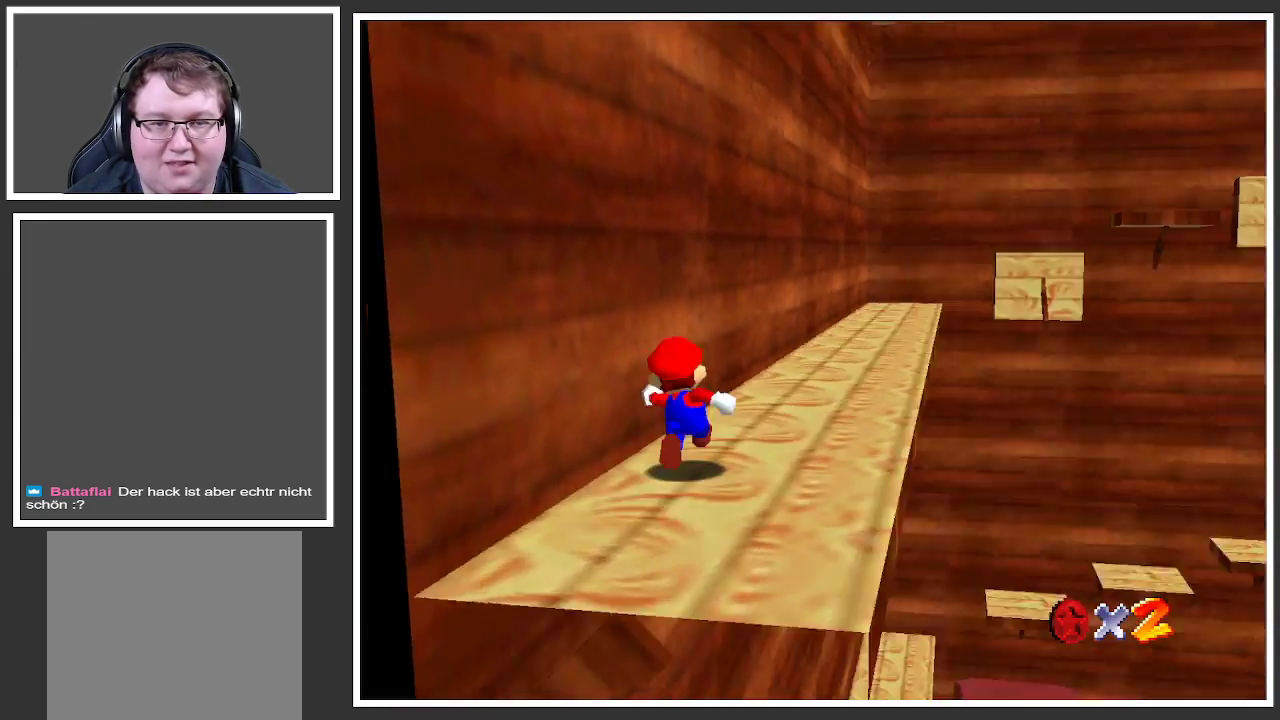
{"buttons": [], "left_stick": "up-left", "right_stick": "center", "events": [[33, "Y", "down"], [133, "Y", "up"], [133, "left_stick", "up"], [300, "left_stick", "up-left"]]}
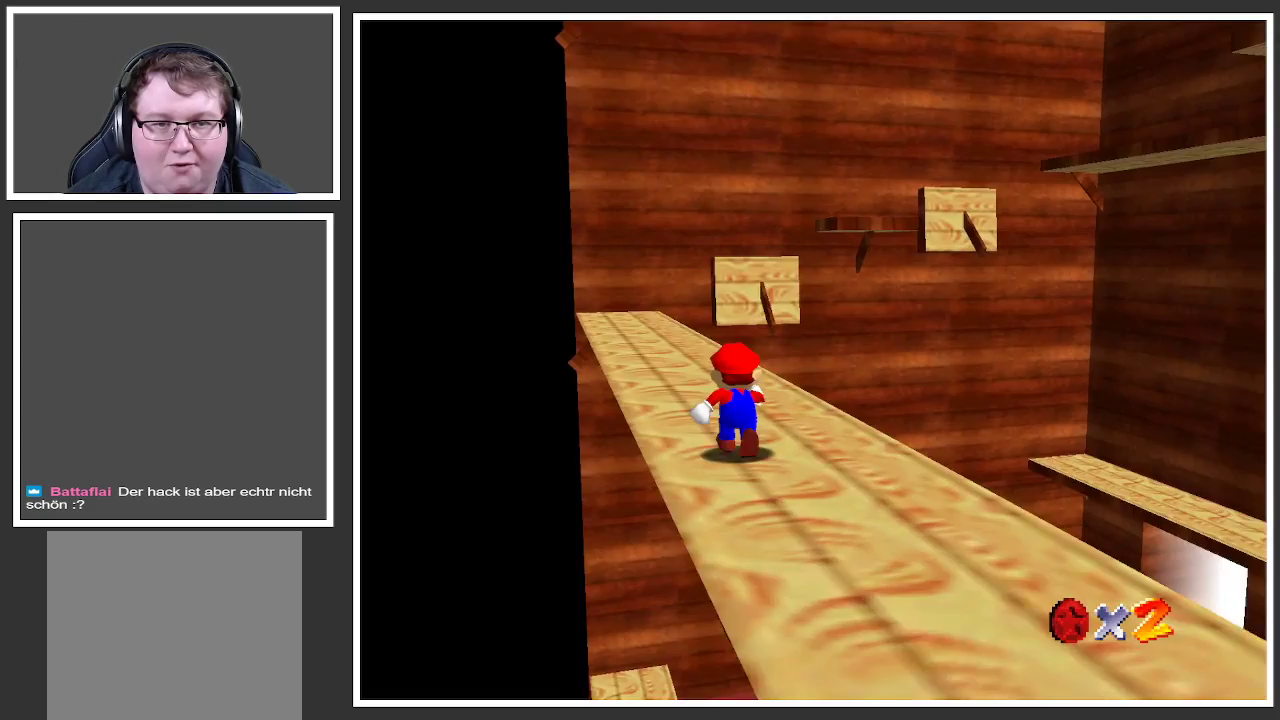
{"buttons": ["Y"], "left_stick": "up-left", "right_stick": "center", "events": [[417, "Y", "down"]]}
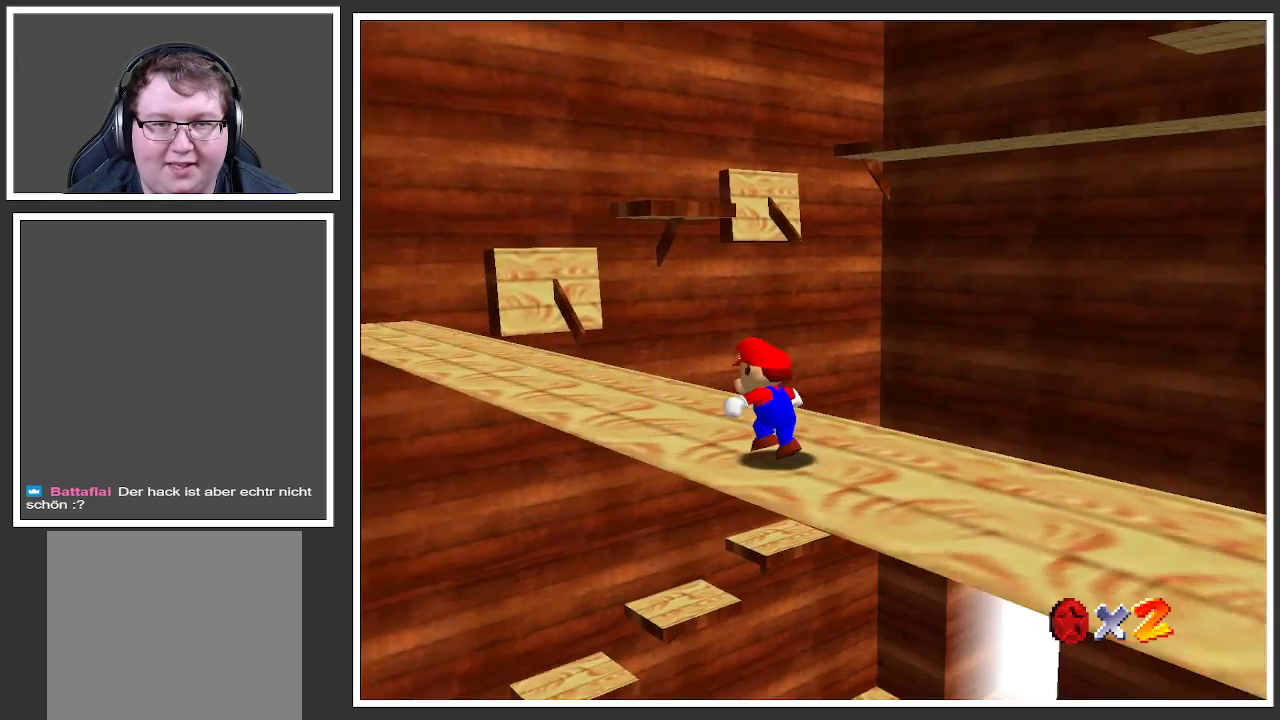
{"buttons": [], "left_stick": "up-left", "right_stick": "center", "events": [[50, "Y", "up"]]}
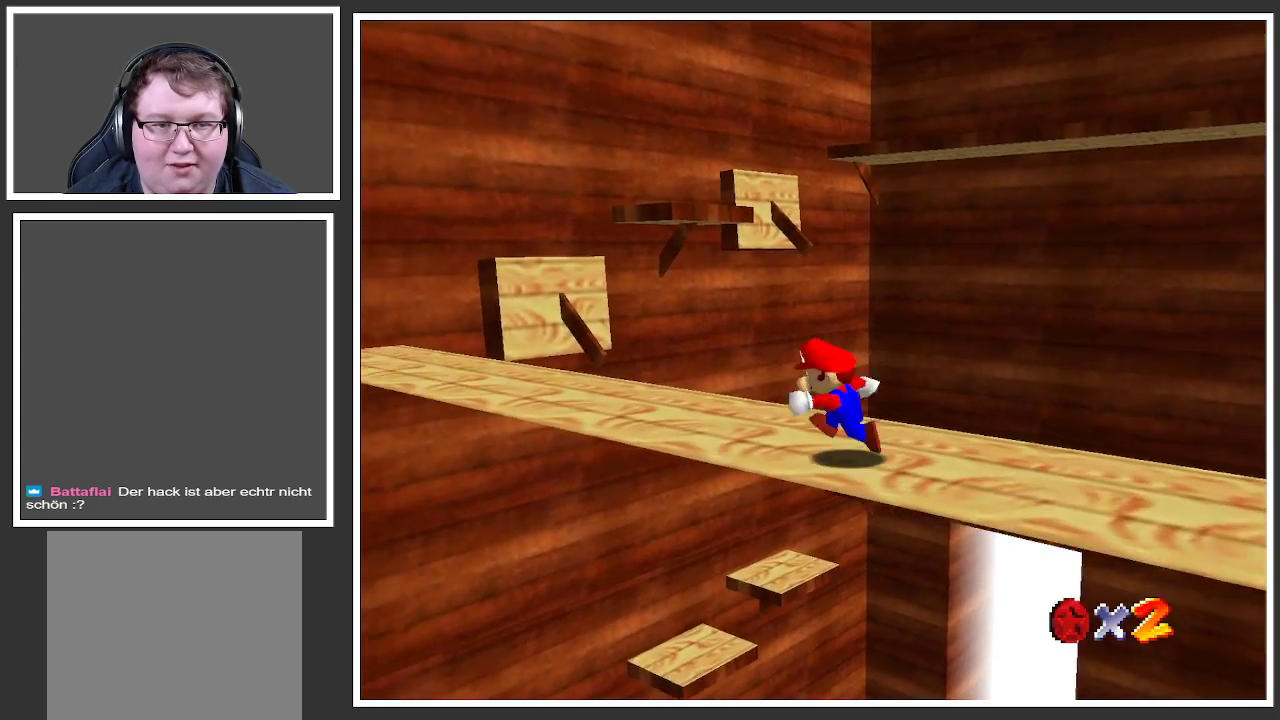
{"buttons": [], "left_stick": "up-left", "right_stick": "center", "events": []}
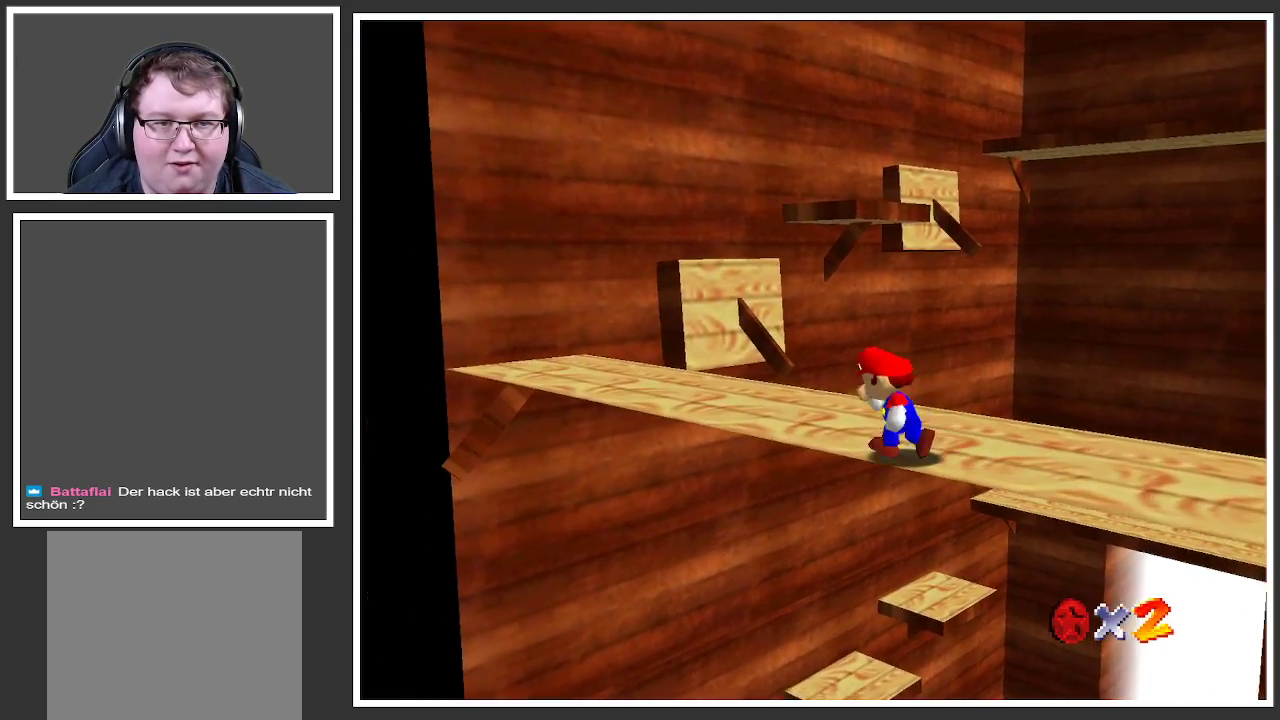
{"buttons": [], "left_stick": "up-left", "right_stick": "center", "events": []}
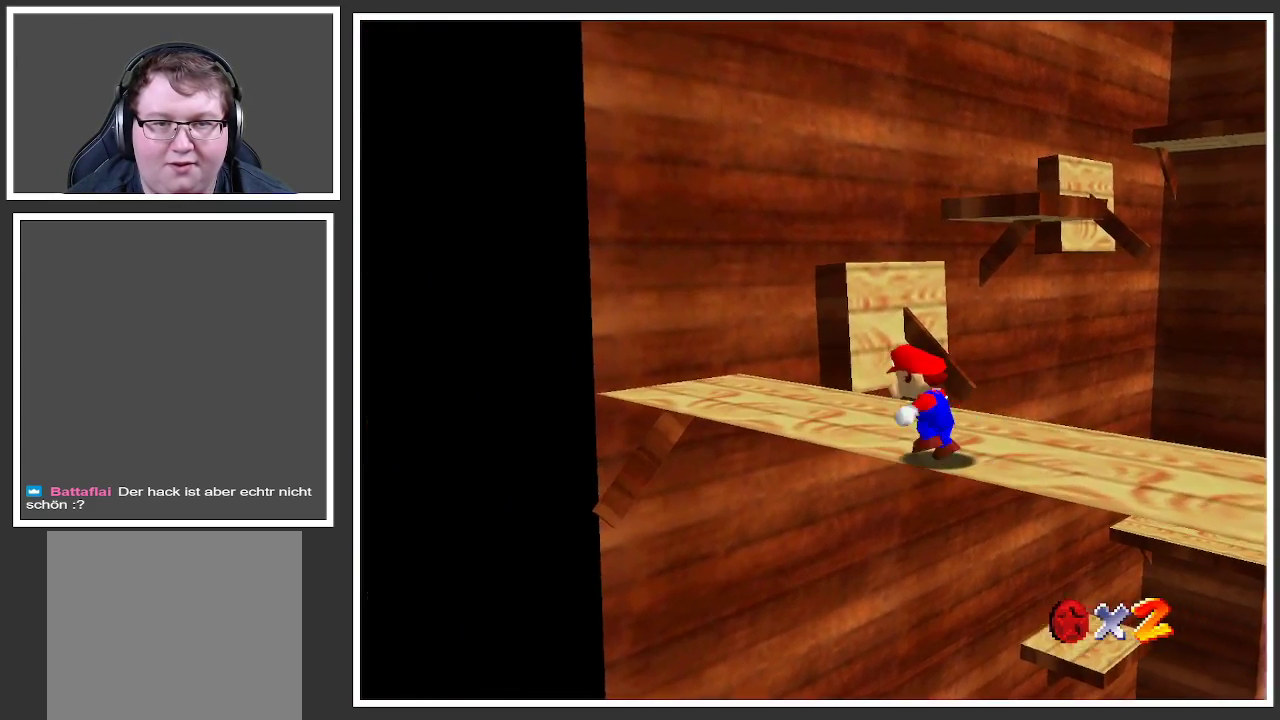
{"buttons": ["Y"], "left_stick": "up-left", "right_stick": "center", "events": [[417, "Y", "down"]]}
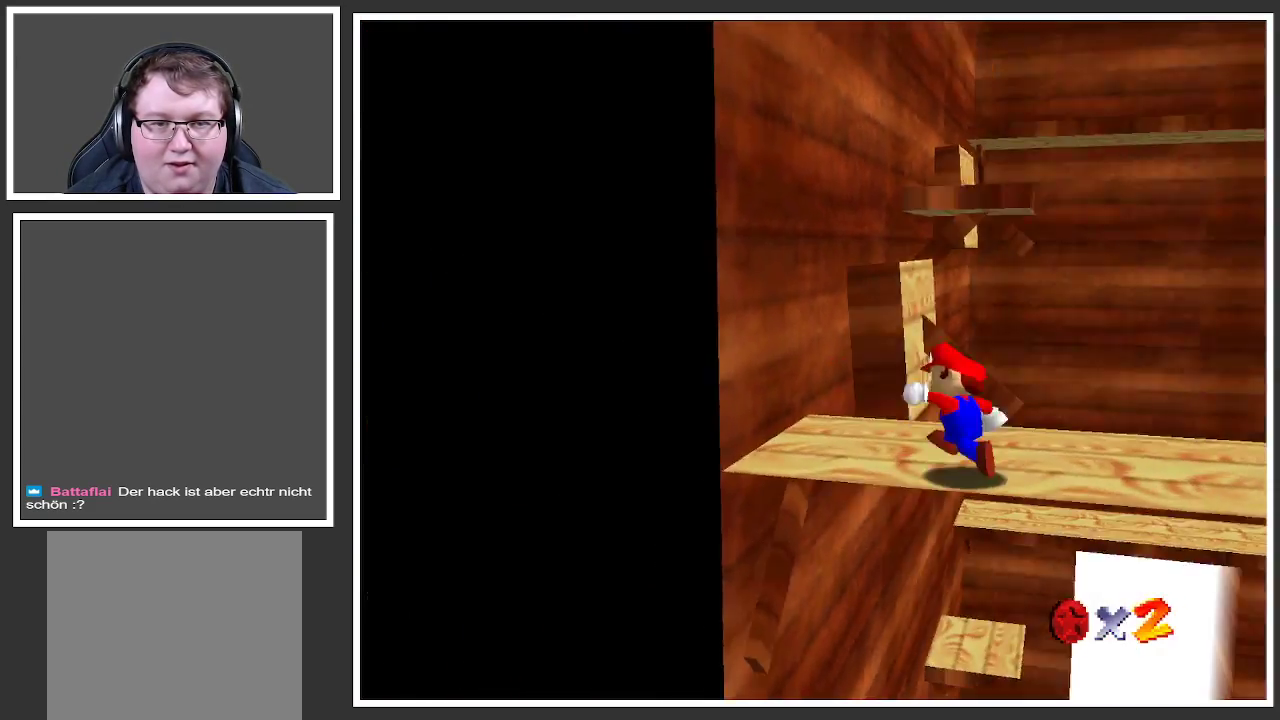
{"buttons": [], "left_stick": "left", "right_stick": "center", "events": [[17, "left_stick", "center"], [50, "Y", "up"], [233, "left_stick", "left"]]}